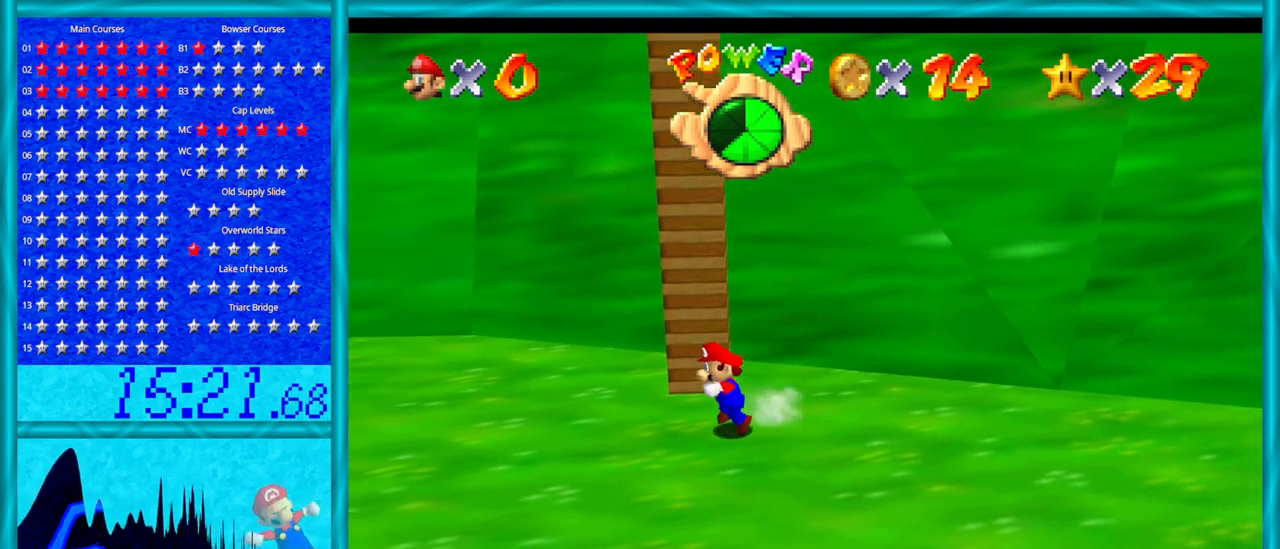
Gameplay with a controller (Nintendo layout); each line is a JSON object with the inputs held at the frame after it. "events" lists button and stick changes between this image and that frame as [ms after this image, input, new state], when the widget could be followed in between. Not read: L1 L3 R3.
{"buttons": [], "left_stick": "up", "events": [[250, "left_stick", "down-left"], [383, "left_stick", "up"]]}
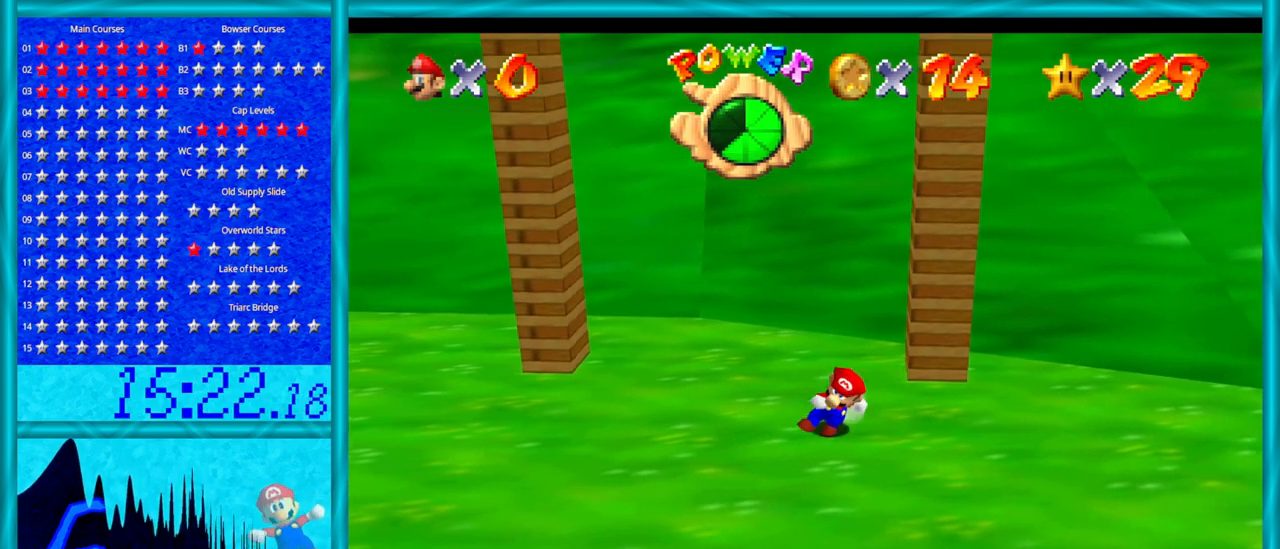
{"buttons": [], "left_stick": "center", "events": [[467, "left_stick", "center"]]}
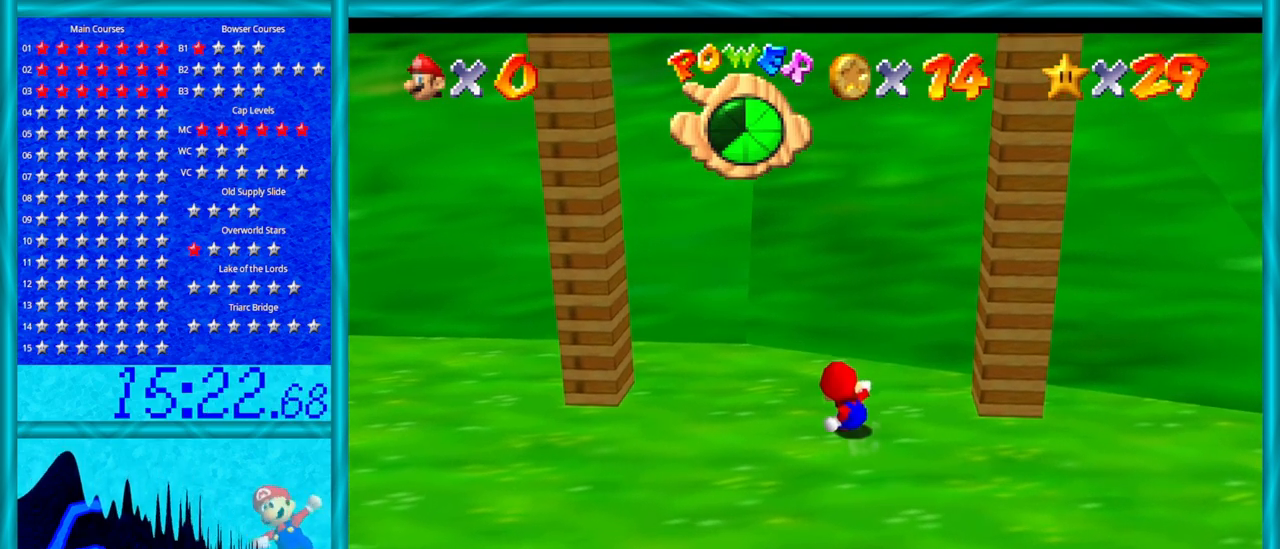
{"buttons": [], "left_stick": "center", "events": [[200, "left_stick", "up"], [350, "left_stick", "center"]]}
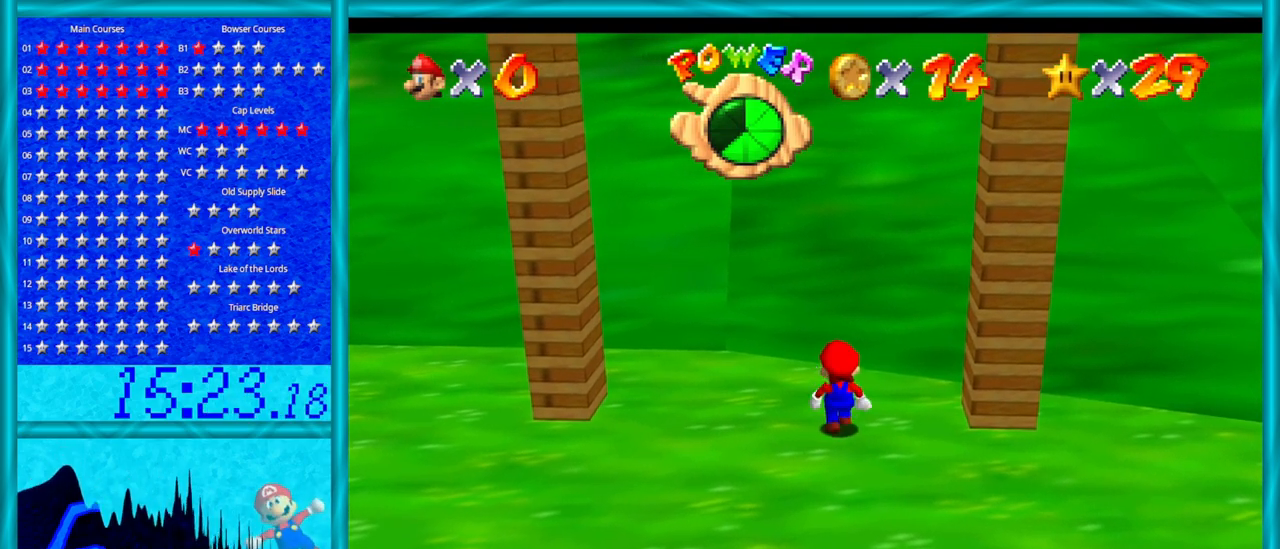
{"buttons": [], "left_stick": "up-left", "events": [[33, "left_stick", "up"], [267, "left_stick", "center"], [500, "left_stick", "up-left"]]}
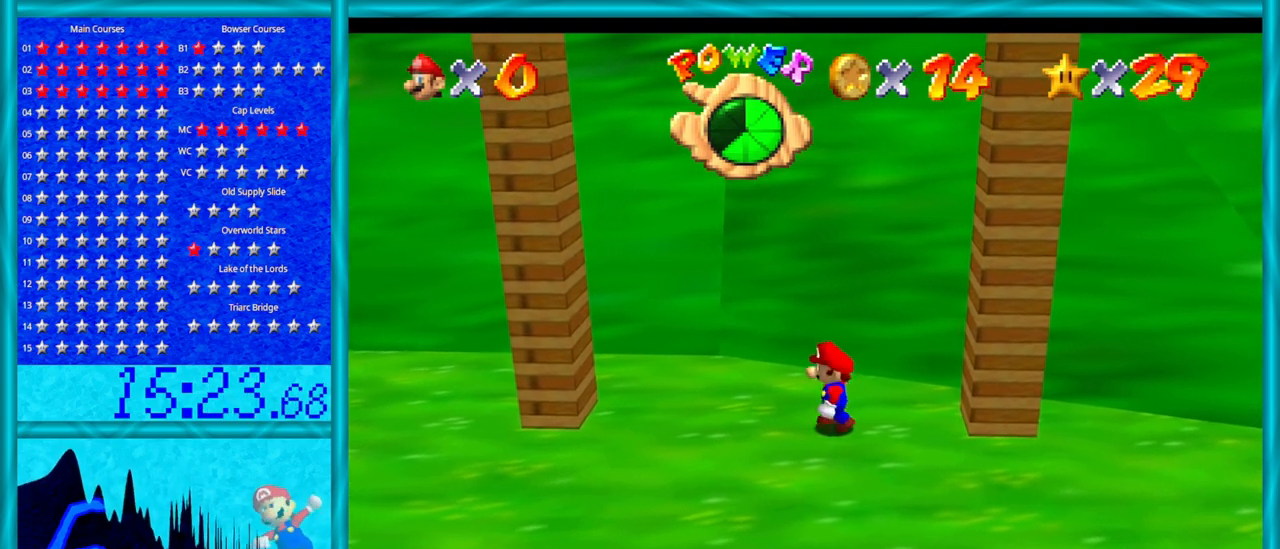
{"buttons": [], "left_stick": "left", "events": [[67, "left_stick", "up"], [233, "left_stick", "left"]]}
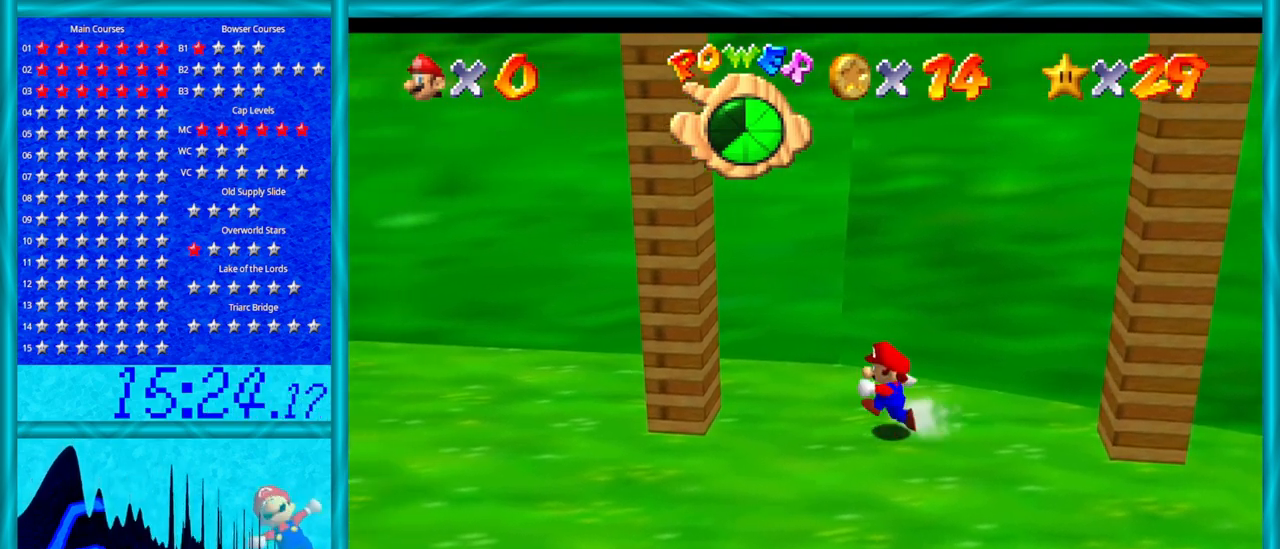
{"buttons": [], "left_stick": "right", "events": [[167, "A", "down"], [383, "A", "up"], [500, "left_stick", "right"]]}
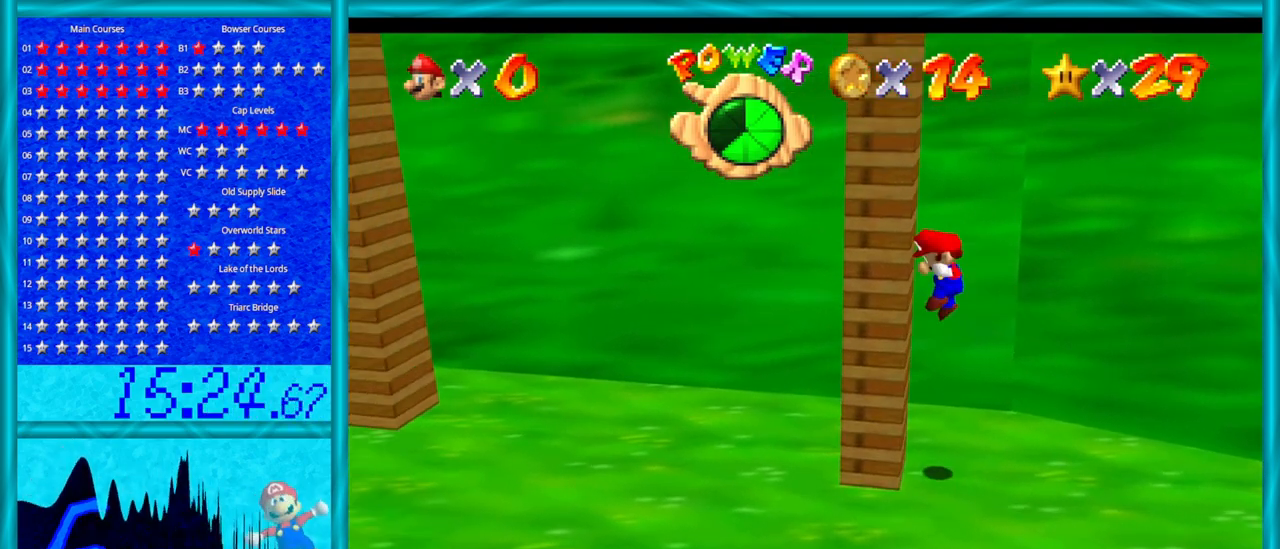
{"buttons": ["A"], "left_stick": "right", "events": [[67, "A", "down"]]}
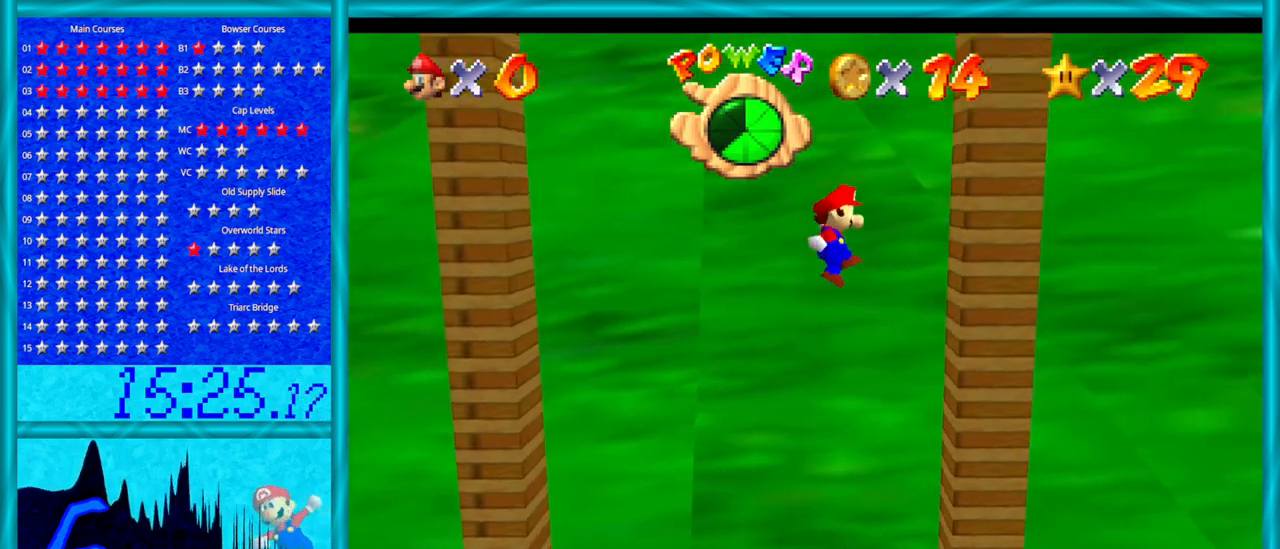
{"buttons": ["A"], "left_stick": "left", "events": [[100, "A", "up"], [233, "A", "down"], [233, "left_stick", "left"]]}
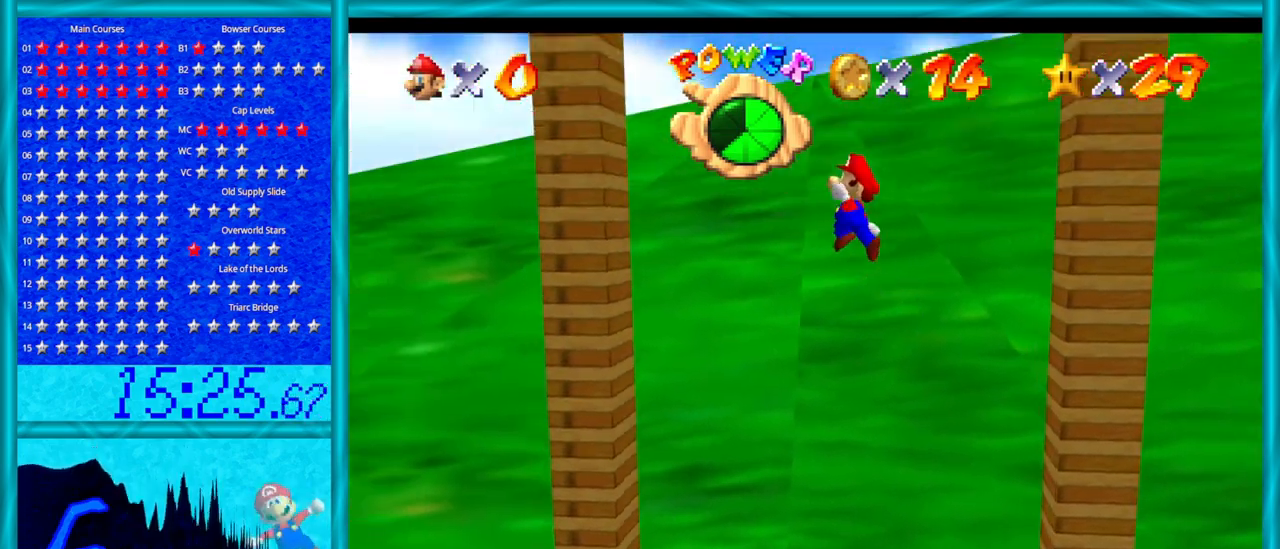
{"buttons": ["A"], "left_stick": "down-right", "events": [[283, "A", "up"], [417, "left_stick", "right"], [450, "A", "down"], [483, "left_stick", "down-right"]]}
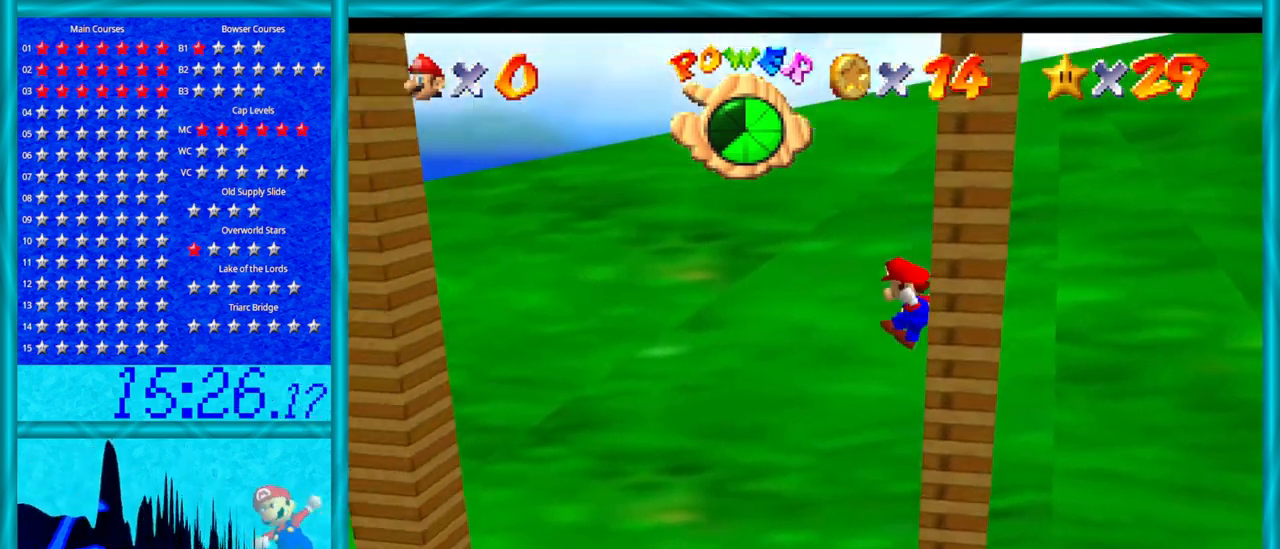
{"buttons": ["A"], "left_stick": "down", "events": [[450, "left_stick", "down"]]}
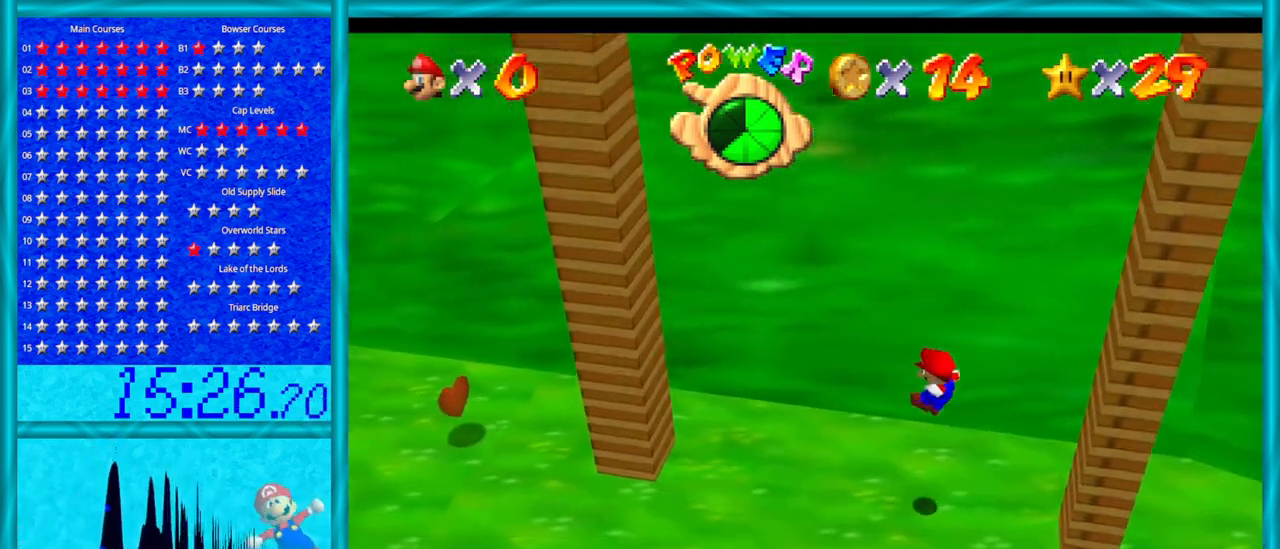
{"buttons": [], "left_stick": "down-left", "events": [[33, "B", "down"], [133, "A", "up"], [133, "left_stick", "down-left"], [167, "B", "up"], [283, "A", "down"], [283, "B", "down"], [383, "B", "up"], [467, "A", "up"]]}
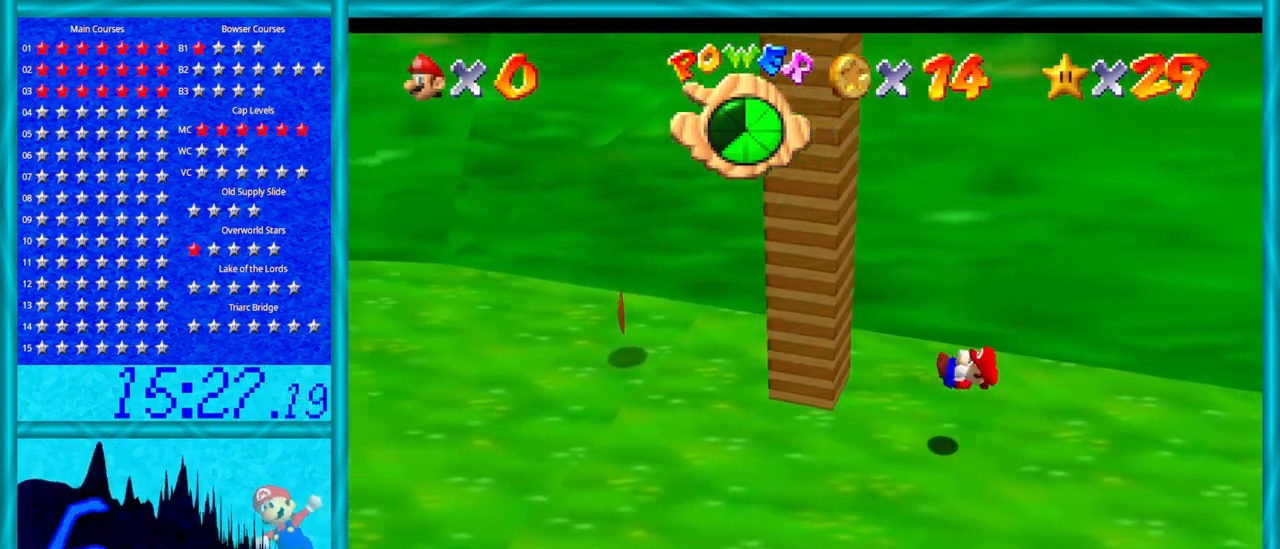
{"buttons": [], "left_stick": "left", "events": [[100, "left_stick", "left"]]}
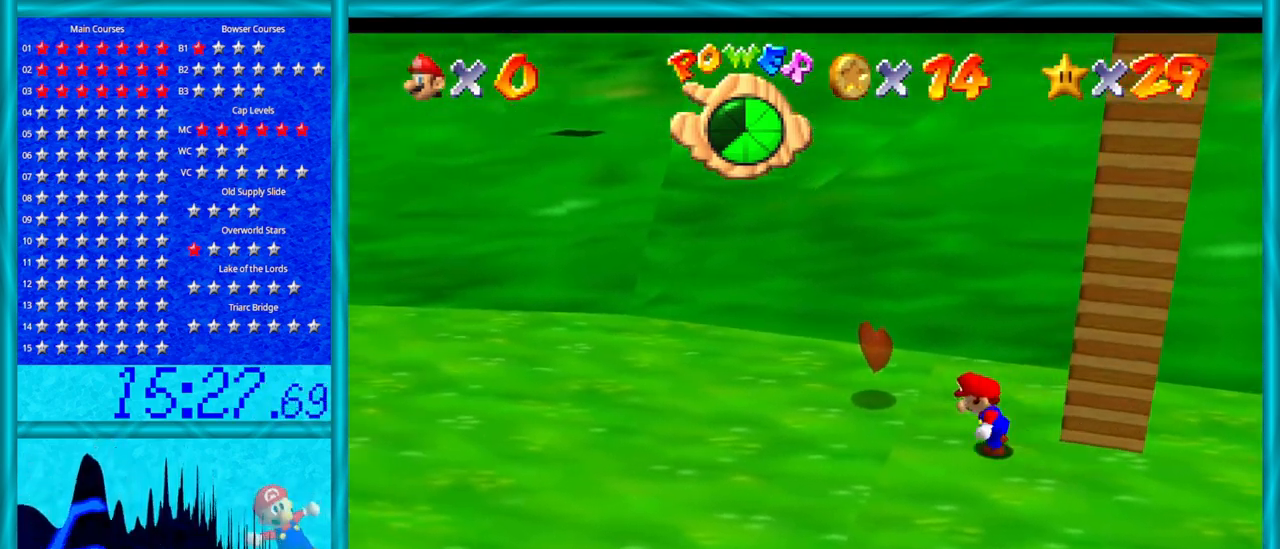
{"buttons": [], "left_stick": "up-right", "events": [[250, "left_stick", "up"], [350, "left_stick", "up-right"]]}
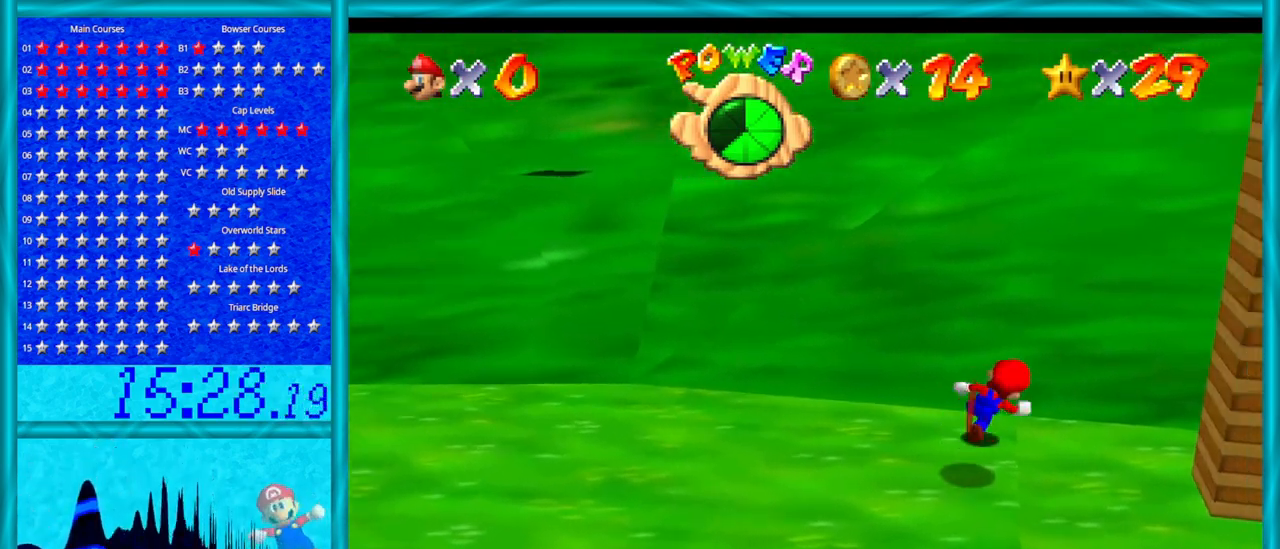
{"buttons": [], "left_stick": "right", "events": [[33, "left_stick", "right"]]}
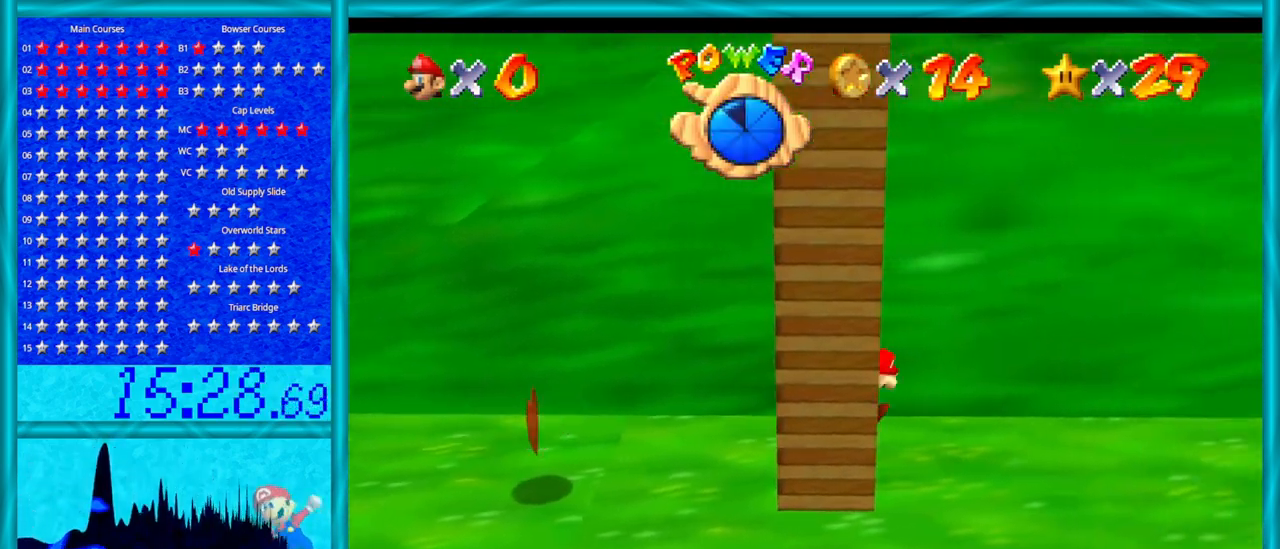
{"buttons": [], "left_stick": "down-right", "events": [[33, "left_stick", "down-right"]]}
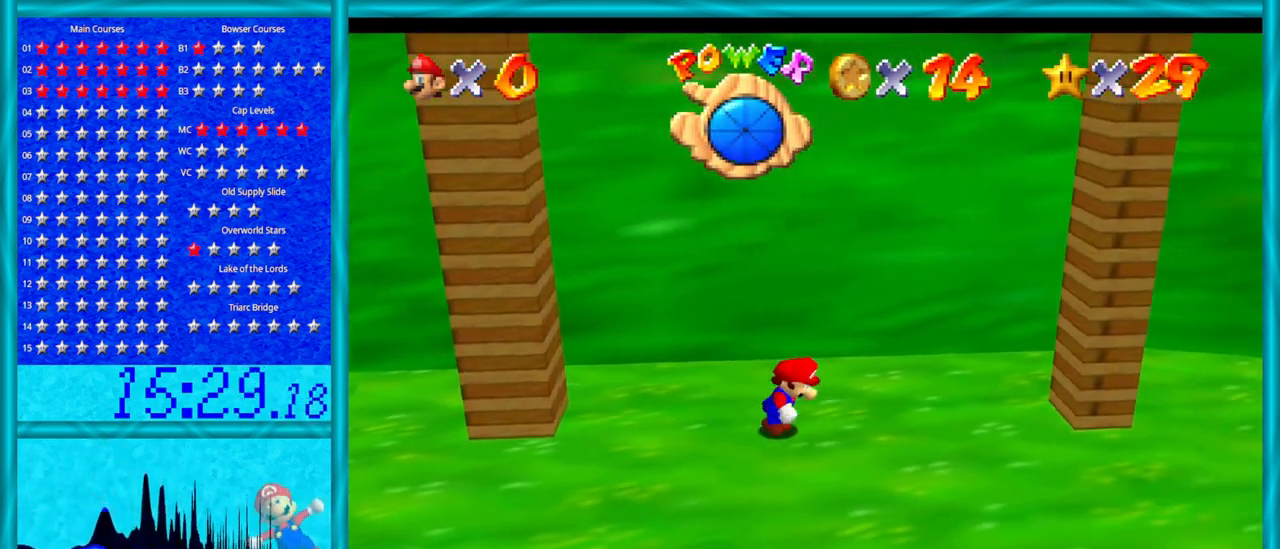
{"buttons": [], "left_stick": "right", "events": [[317, "left_stick", "right"]]}
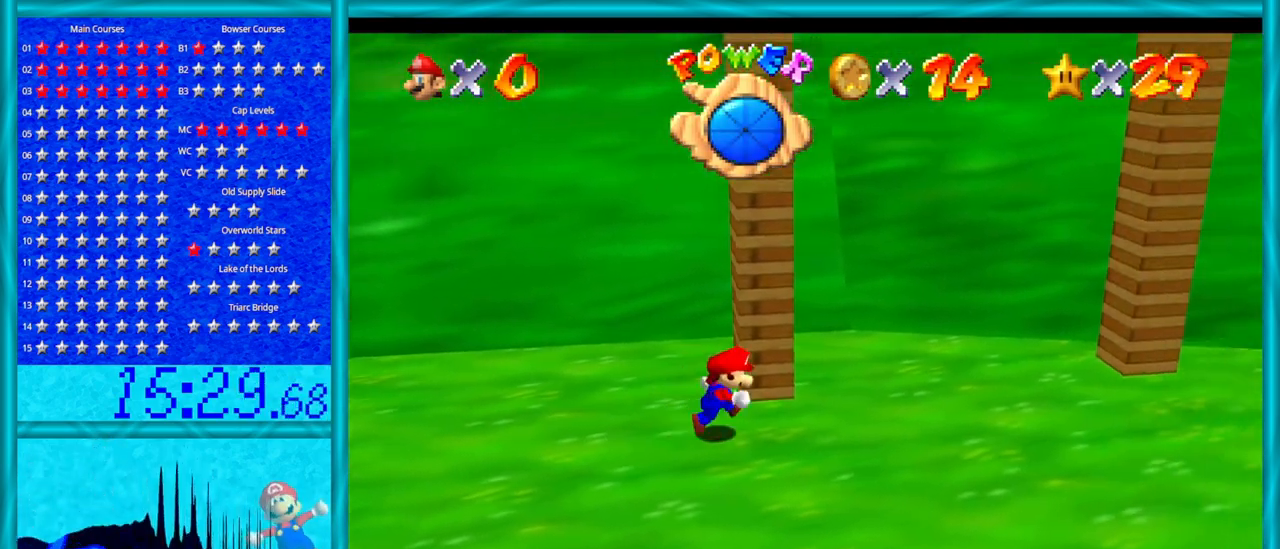
{"buttons": [], "left_stick": "up-right", "events": [[133, "left_stick", "up-right"], [283, "left_stick", "center"], [500, "left_stick", "up-right"]]}
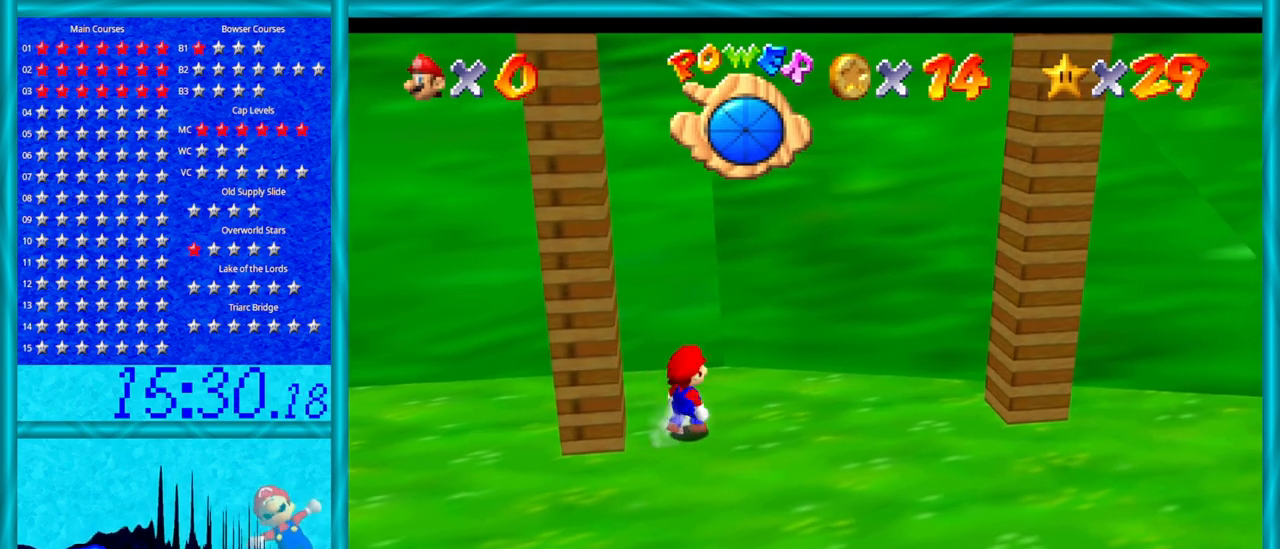
{"buttons": [], "left_stick": "right", "events": [[133, "left_stick", "right"]]}
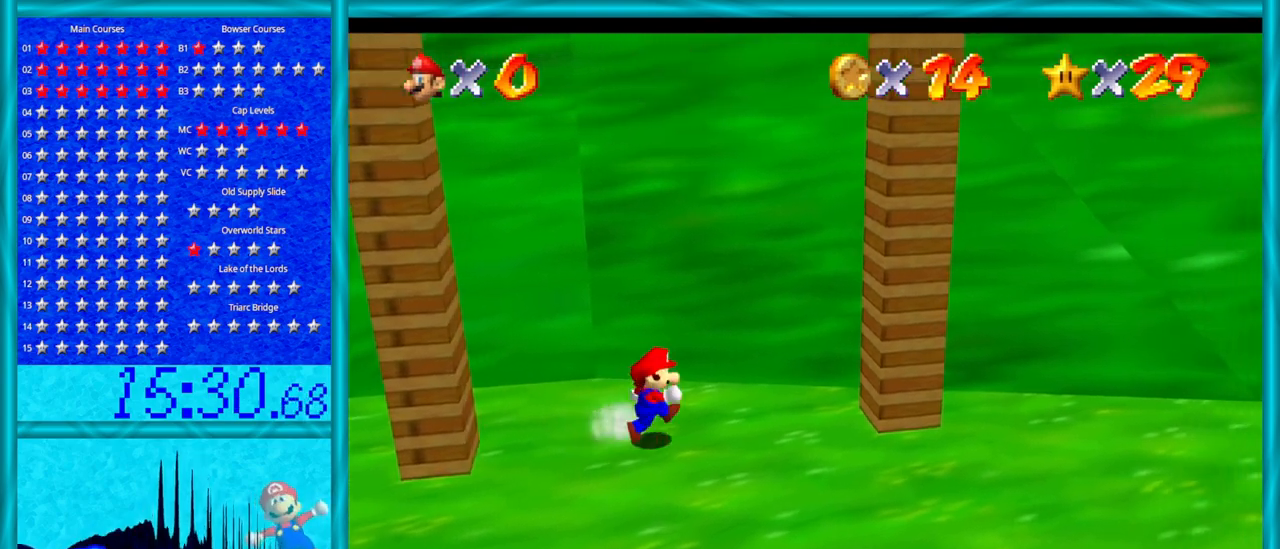
{"buttons": [], "left_stick": "right", "events": [[167, "A", "down"], [450, "A", "up"]]}
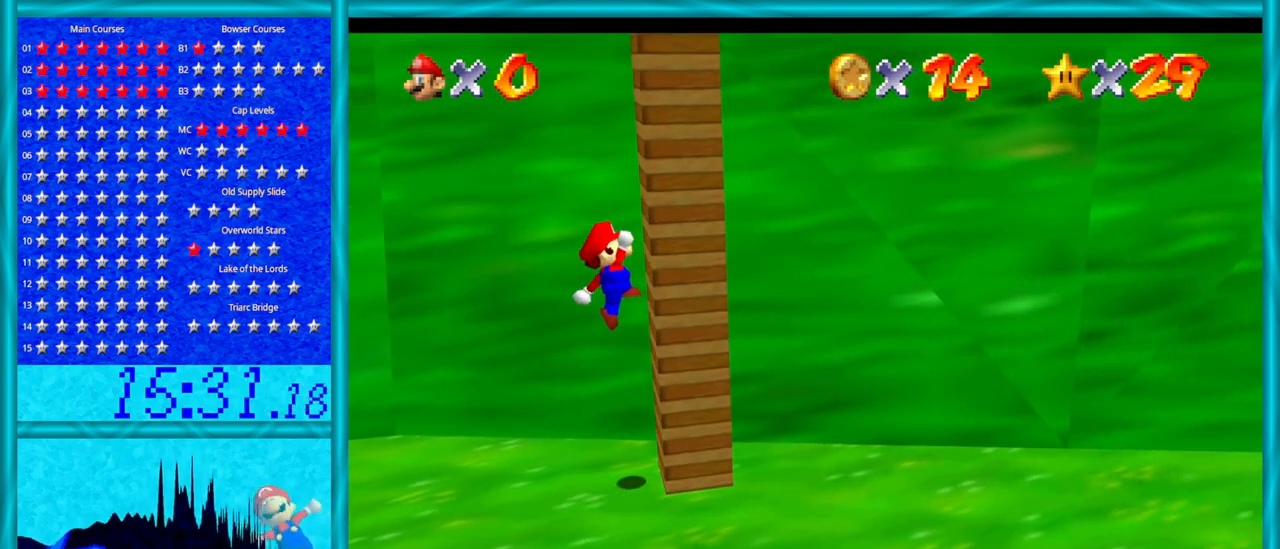
{"buttons": ["A"], "left_stick": "left", "events": [[67, "left_stick", "left"], [133, "A", "down"]]}
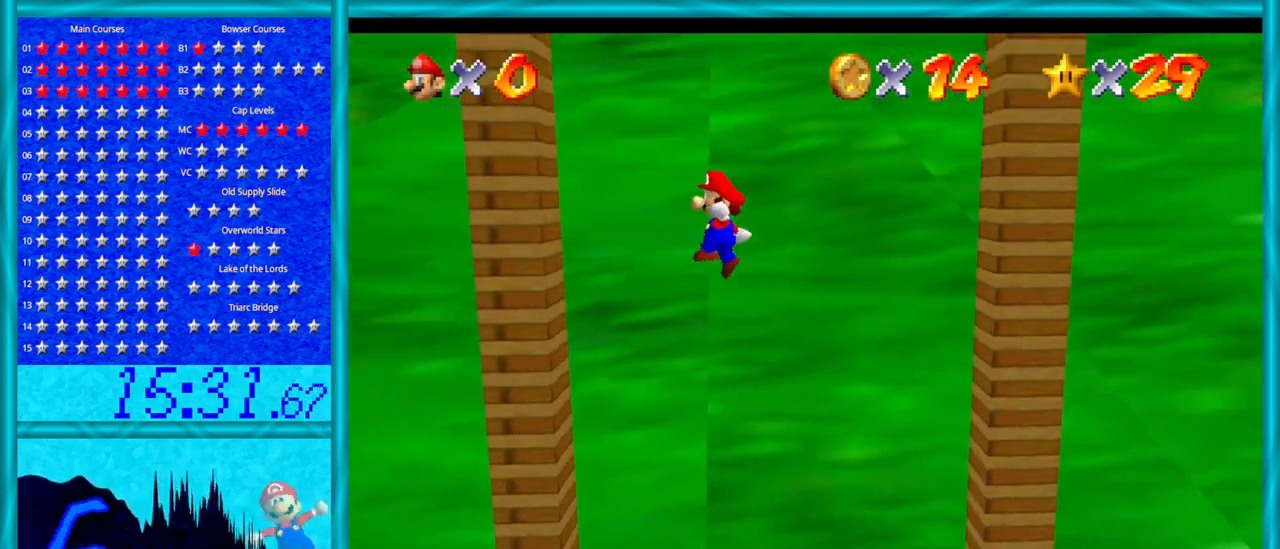
{"buttons": ["A"], "left_stick": "right", "events": [[133, "A", "up"], [350, "A", "down"], [350, "left_stick", "right"]]}
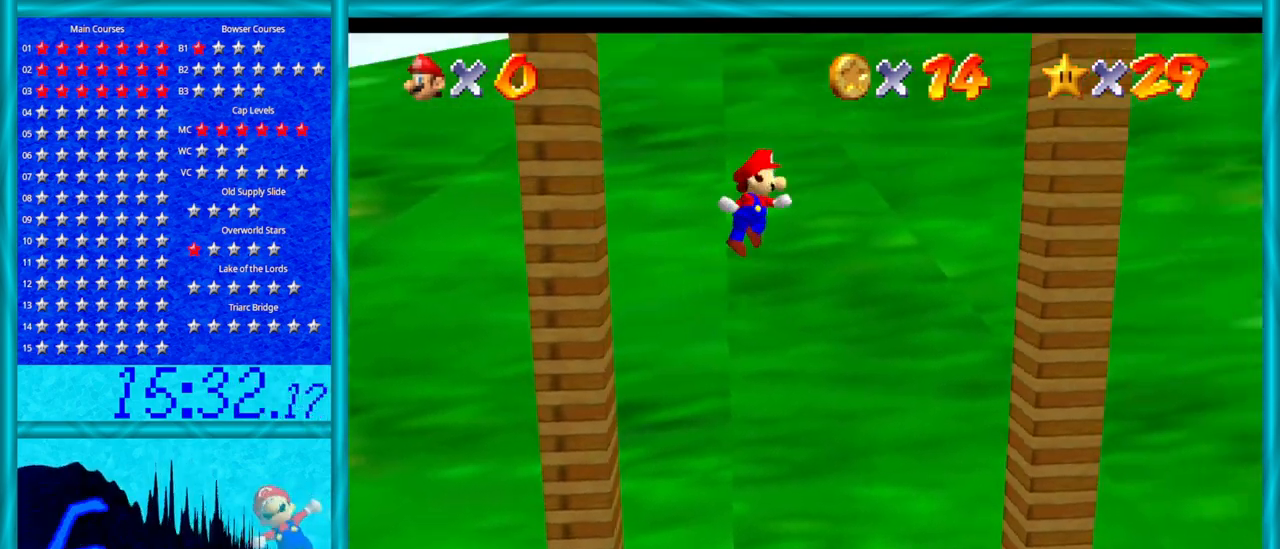
{"buttons": [], "left_stick": "up", "events": [[417, "A", "up"], [500, "left_stick", "up"]]}
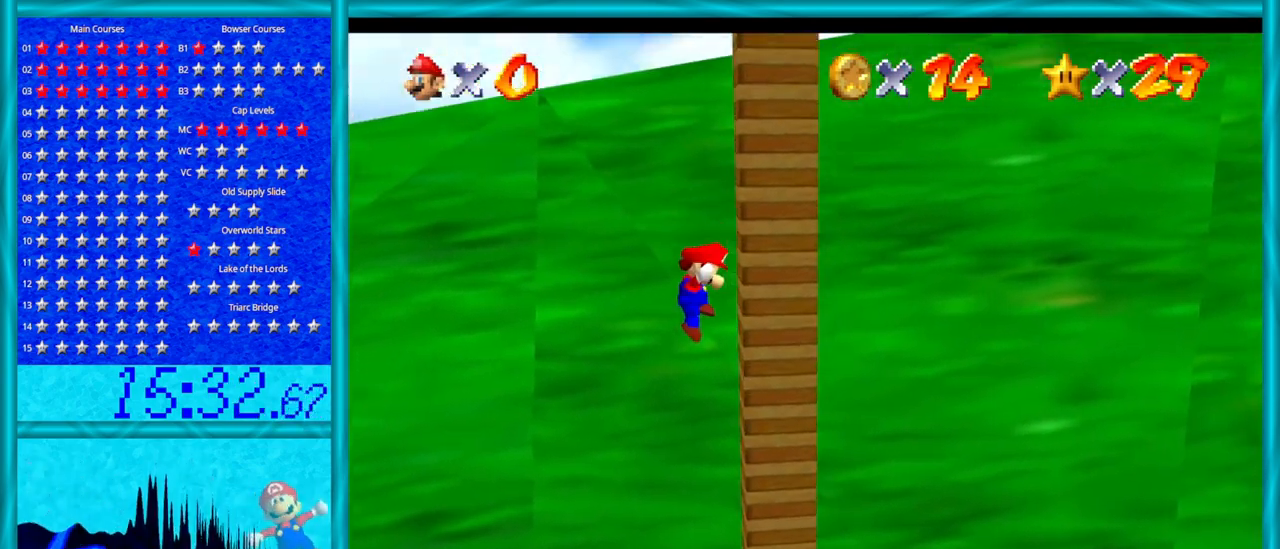
{"buttons": ["A"], "left_stick": "left", "events": [[33, "A", "down"], [67, "left_stick", "left"]]}
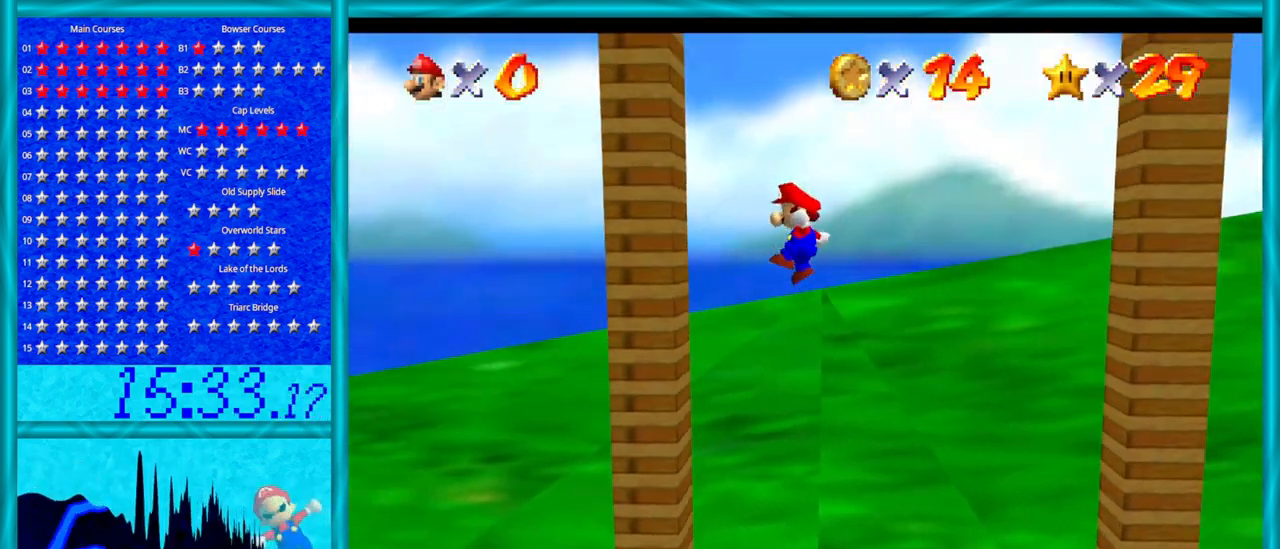
{"buttons": ["A"], "left_stick": "right", "events": [[133, "A", "up"], [233, "A", "down"], [250, "left_stick", "right"]]}
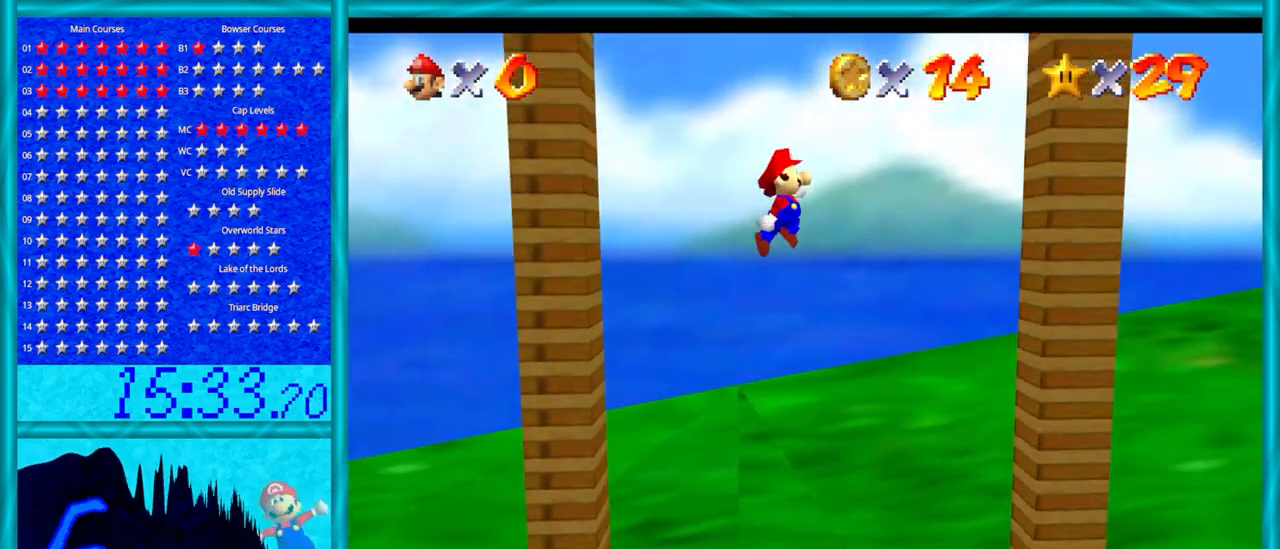
{"buttons": ["A"], "left_stick": "left", "events": [[283, "A", "up"], [417, "A", "down"], [417, "left_stick", "left"]]}
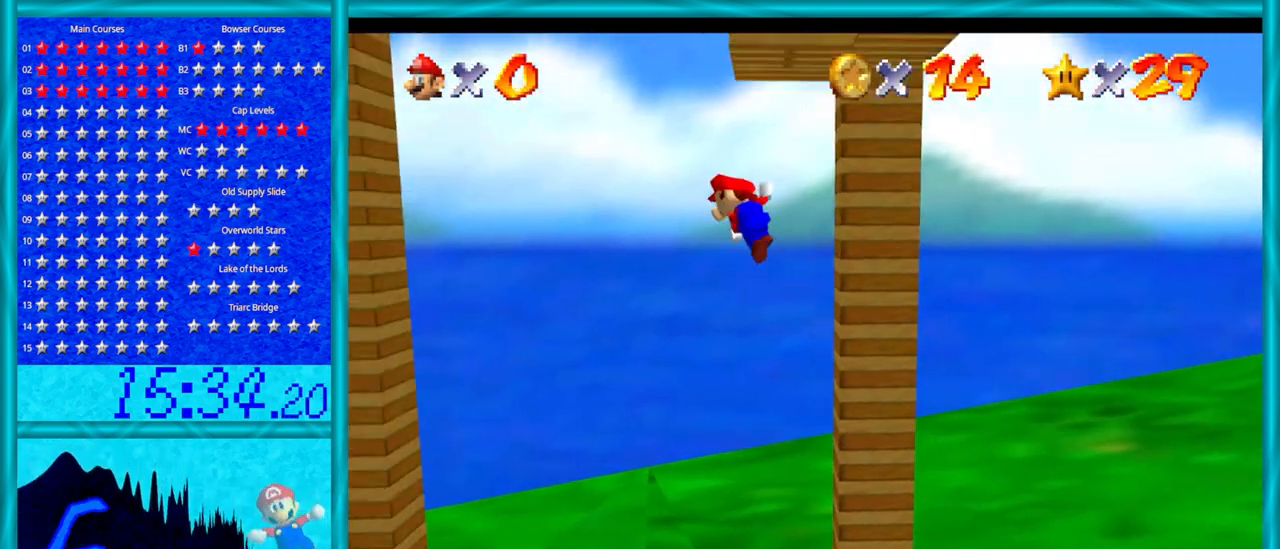
{"buttons": [], "left_stick": "left", "events": [[167, "left_stick", "down"], [200, "A", "up"], [350, "left_stick", "left"]]}
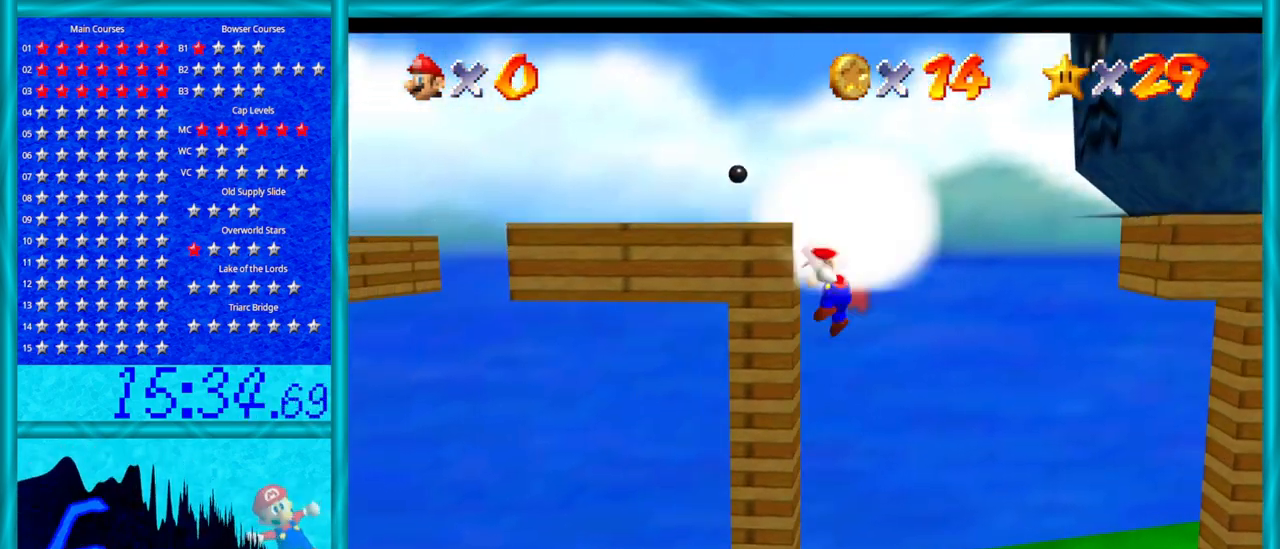
{"buttons": [], "left_stick": "center", "events": [[100, "A", "down"], [200, "left_stick", "center"], [350, "A", "up"]]}
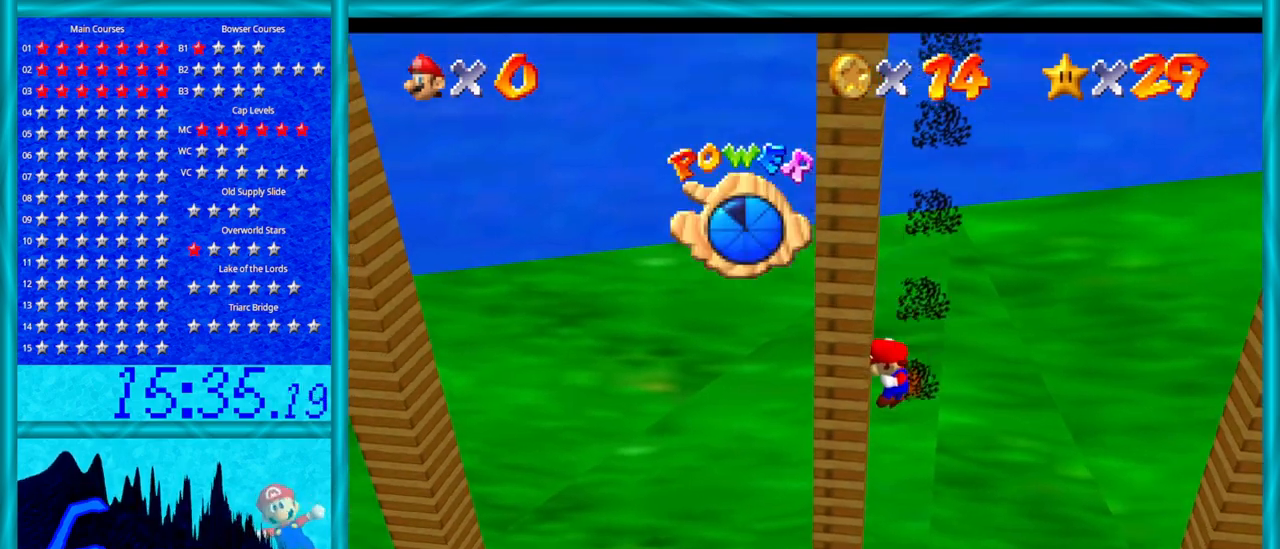
{"buttons": [], "left_stick": "down", "events": [[217, "left_stick", "down"]]}
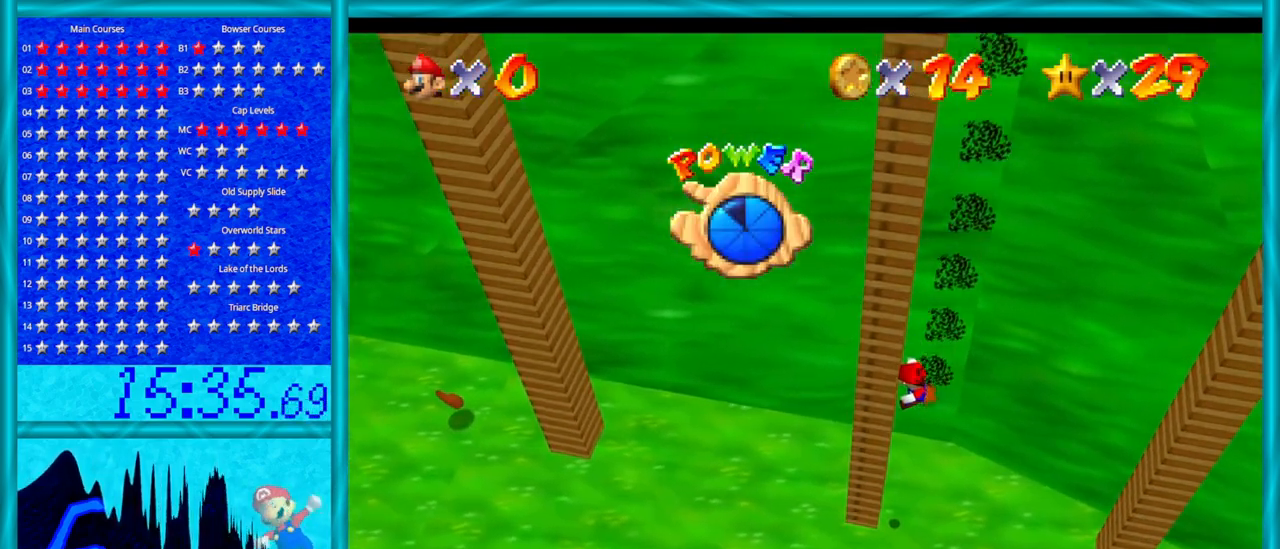
{"buttons": [], "left_stick": "down-left", "events": [[250, "left_stick", "down-left"]]}